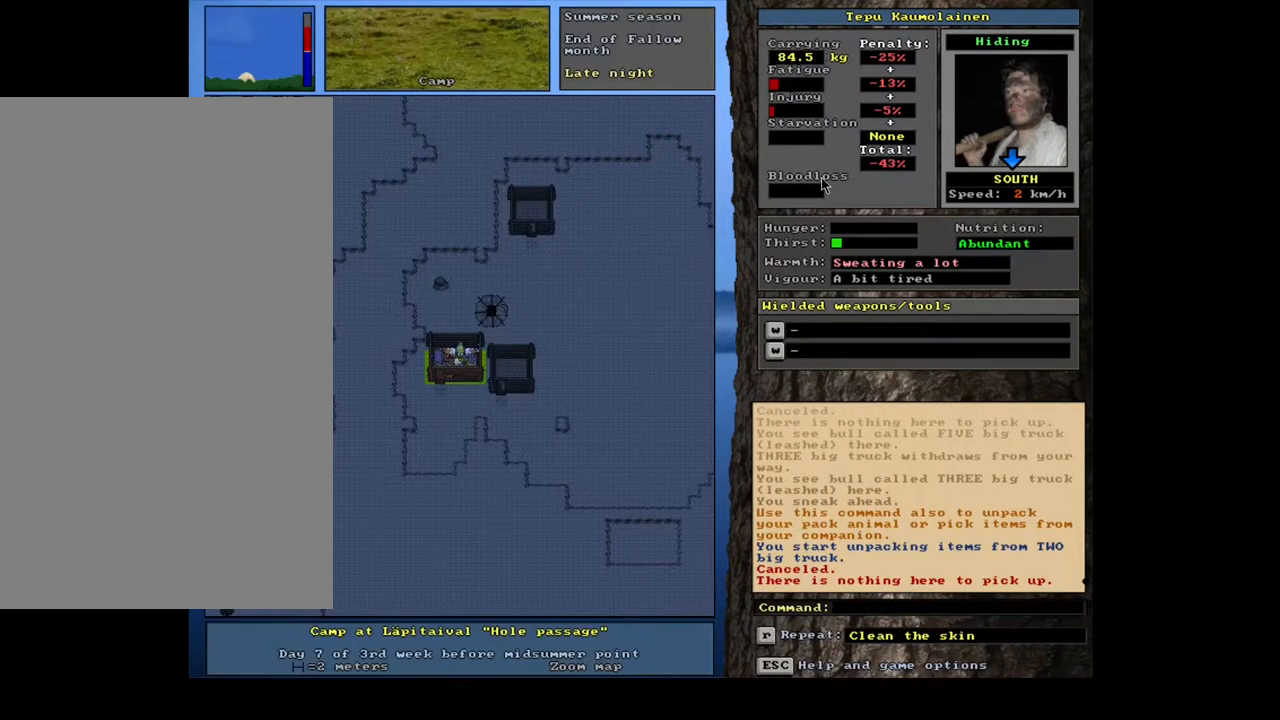
Gameplay with keyboard and mouse; each line is a JSON object with the keys and mouse buttons held at the frame after it. "events" lists presses ("down") and releases ("up") of "/", "0", "1", "2", "3", "4", "5", "6", "7", "8", "9", "a", "alt_l", "alt_r", "b", "backslash", "backspace", "c", "caps_lock", "comma", "ctrl_l", "ctrl_r", "d", "down", "e", "equals", "escape", "f", "f1", "f10", "f11", "f12", "f2", "f3", "f4", "f5", "f6", "f7", "f8", "f9", "g", "h", "i", "j", "k", "l", "lbracket", "left", "m", "minus", "n", "num0", "num1", "num2", "num3", "num4", "num5", "num6", "num7", "num8", "num9", "o", "p", "q", "r", "rbracket", "return", "right", "s", "shift_l", "shift_r", "space", "super", "t", "tab", "tilde", "u", "up", "v", "w", "x", "y", "z", "mouse_left", "mouse_wheel", "mouse_right", "mouse_mb4" and "mouse_mb5" between this image and that frame as [ms after this image, input, new state], when the widget could be followed in between; "." appears only as held states. "mouse_left", "mouse_wheel", "mouse_right", "mouse_mb4", "mouse_mb5" = the "left", "wheel", "right", "mb4", "mb5" buttons of the "mouse" list. No other keys are recorded. "wheel" means that the mouse wheel is clicked or scrolled. Mouse movement is not recorded. Not read: other_keys.
{"keys": [], "mouse": [], "events": [[34, "left", "down"], [184, "left", "up"], [334, "ctrl_l", "up"]]}
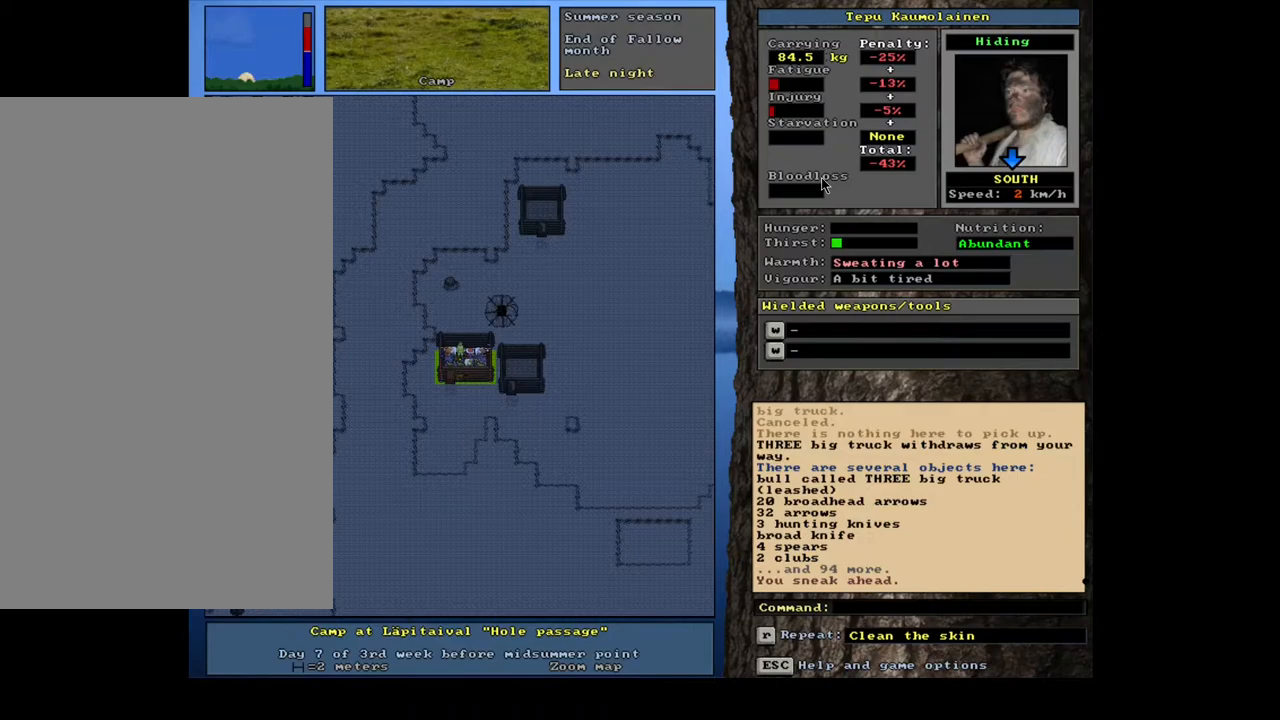
{"keys": [], "mouse": [], "events": []}
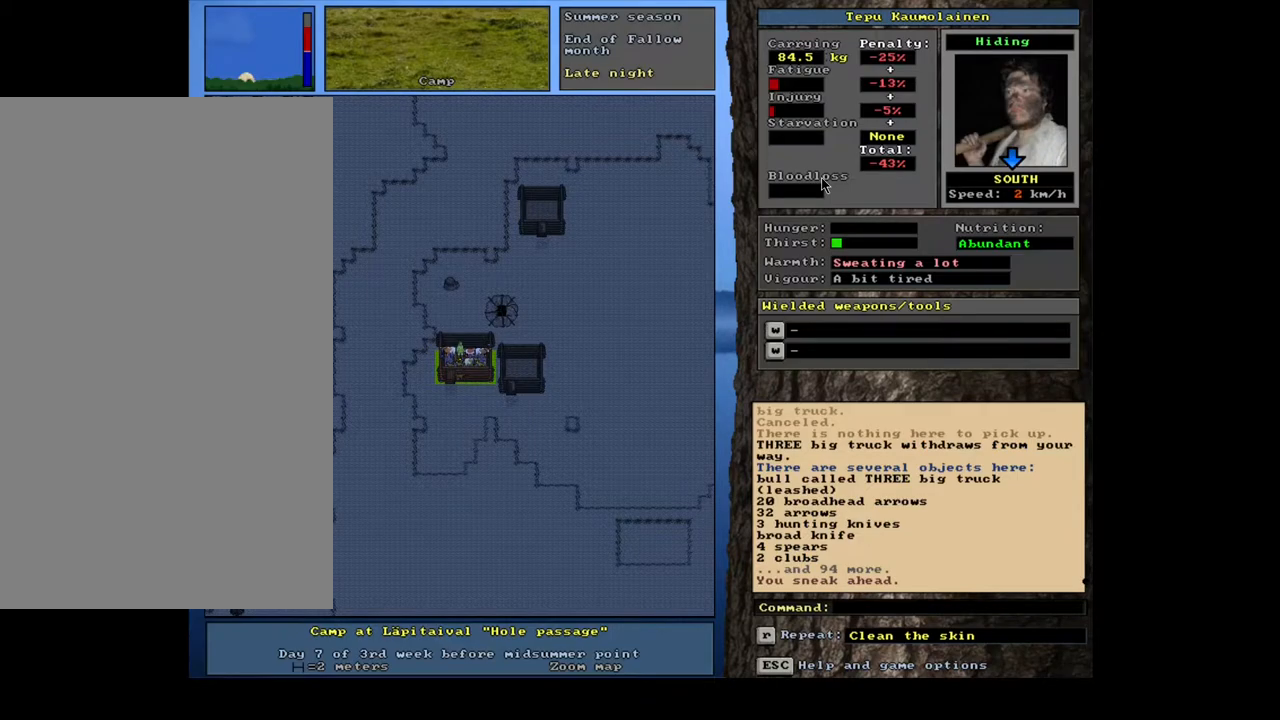
{"keys": [], "mouse": [], "events": [[17, "g", "down"], [100, "g", "up"]]}
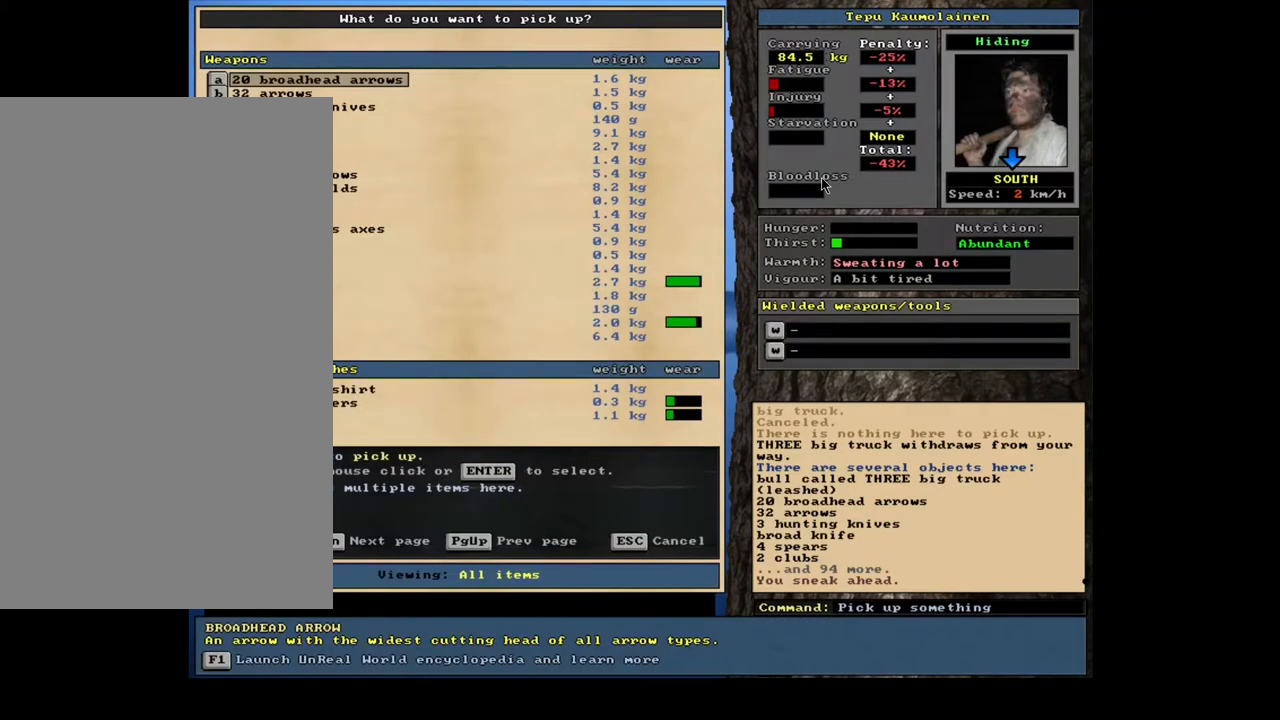
{"keys": ["shift_l"], "mouse": [], "events": [[17, "shift_l", "down"]]}
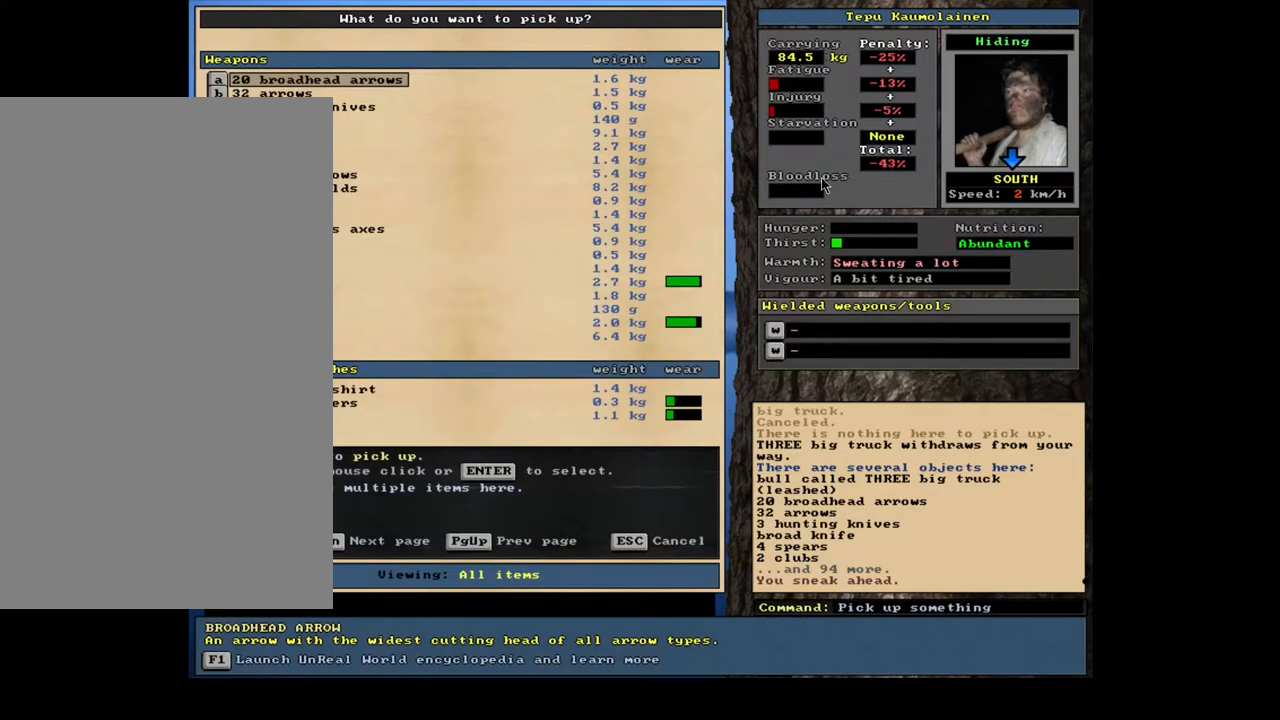
{"keys": ["shift_l"], "mouse": [], "events": [[334, "equals", "down"], [434, "equals", "up"]]}
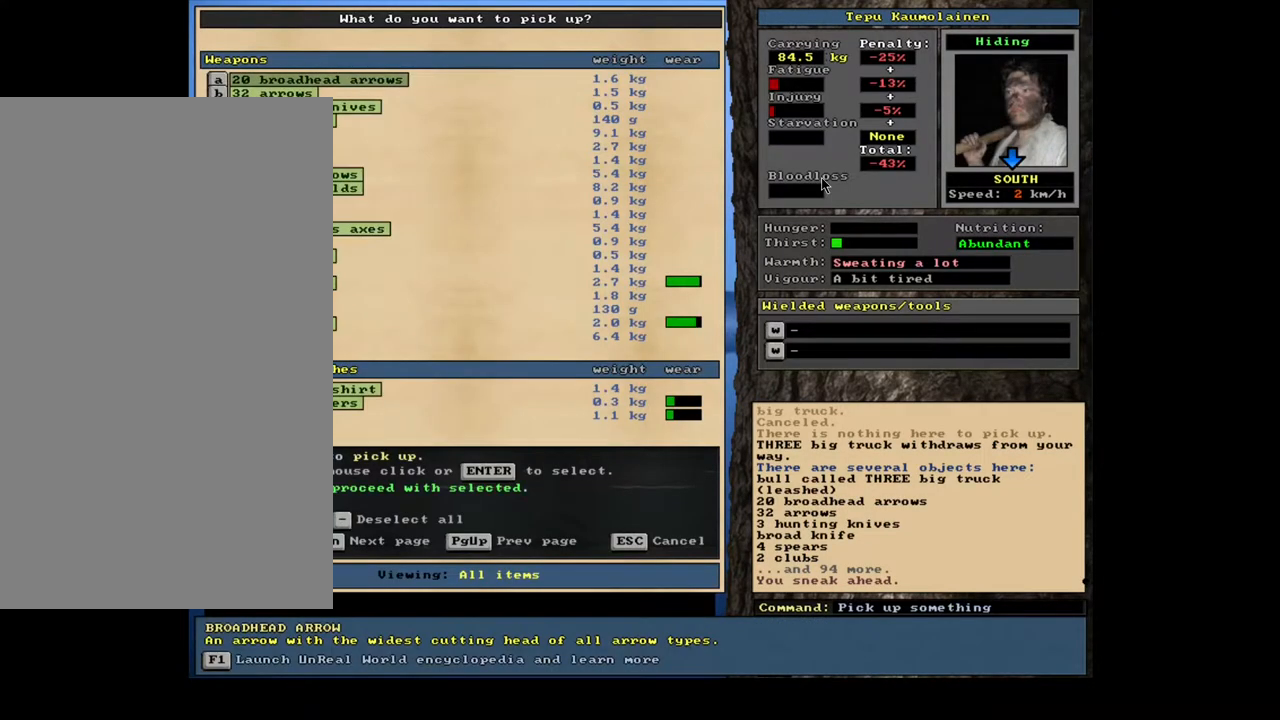
{"keys": [], "mouse": [], "events": [[34, "shift_l", "up"]]}
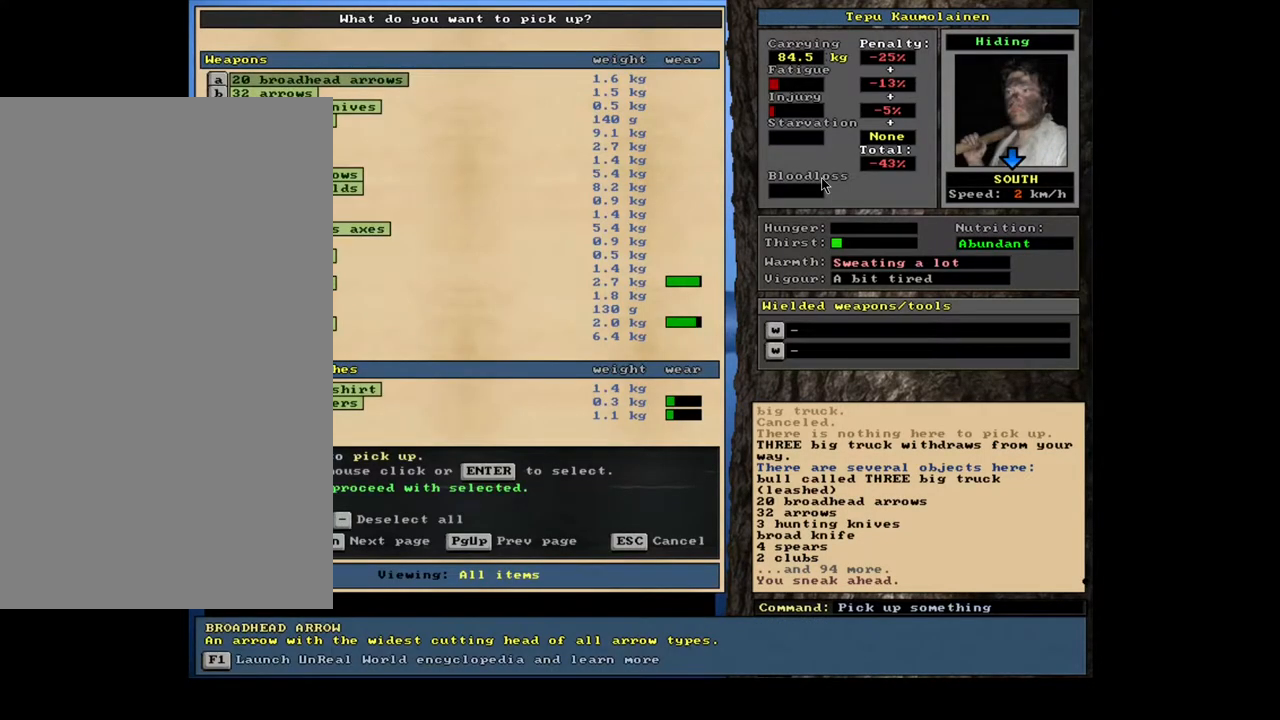
{"keys": [], "mouse": [], "events": []}
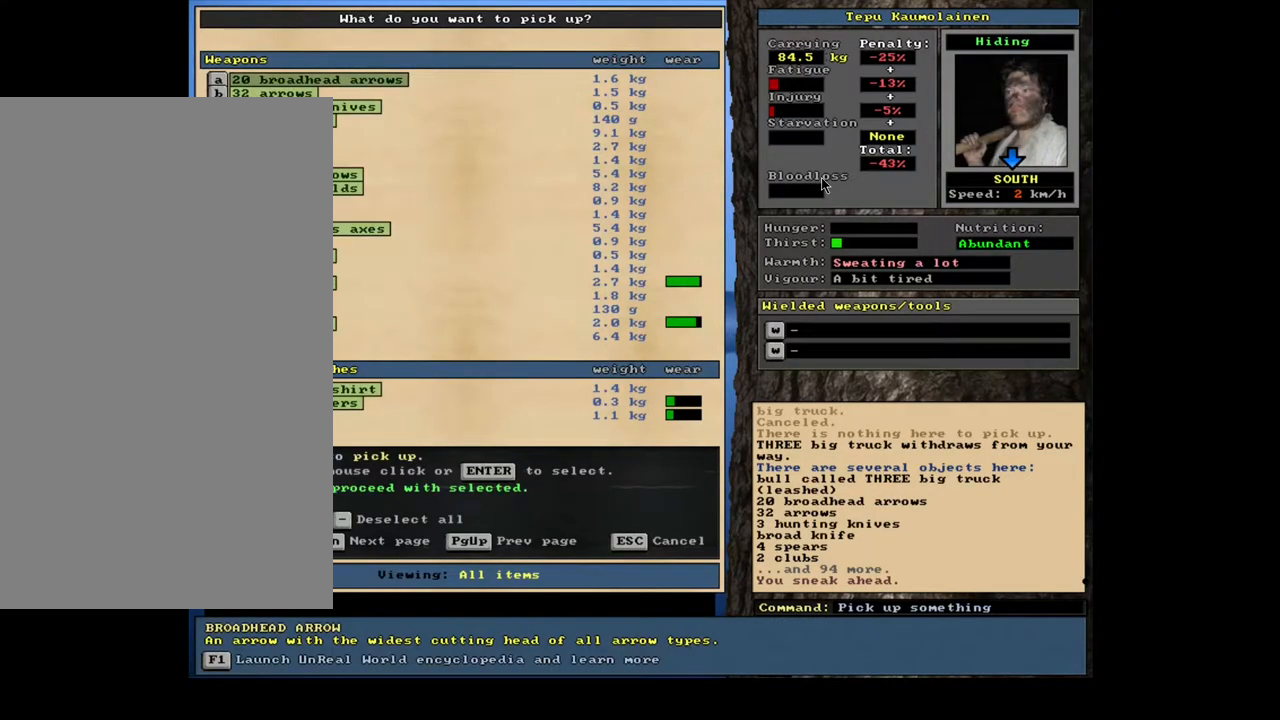
{"keys": [], "mouse": [], "events": []}
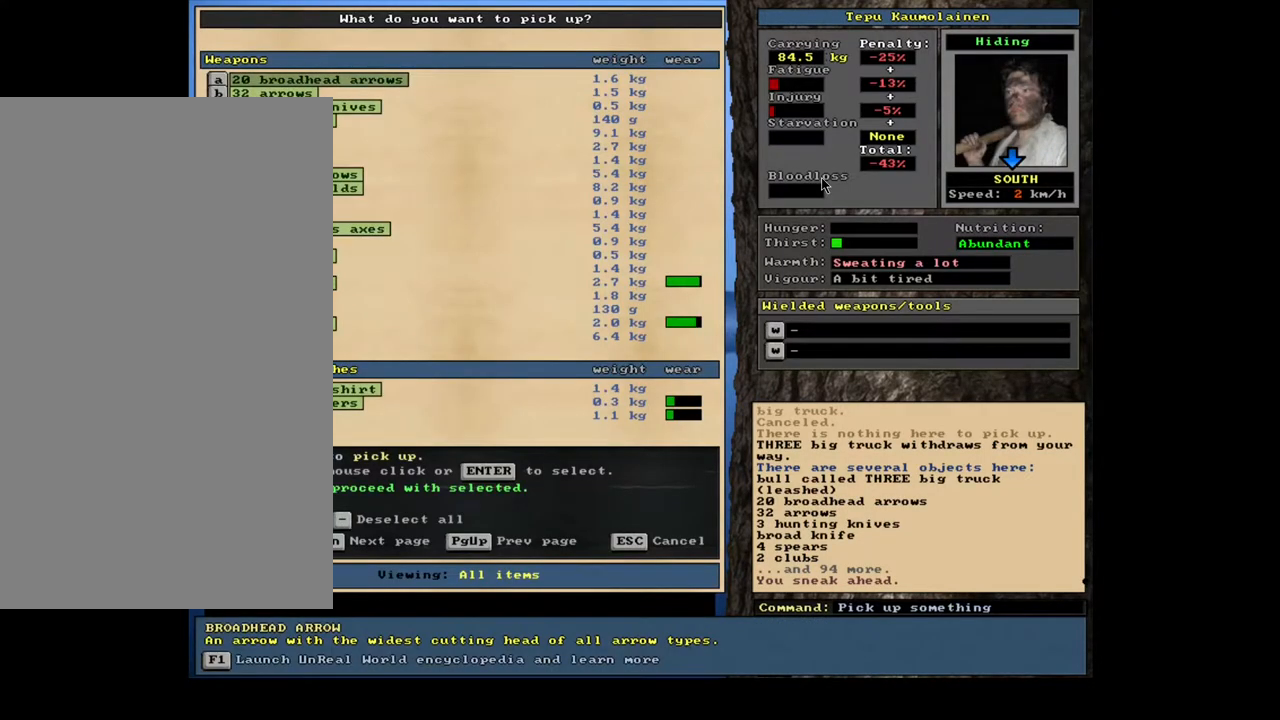
{"keys": [], "mouse": [], "events": []}
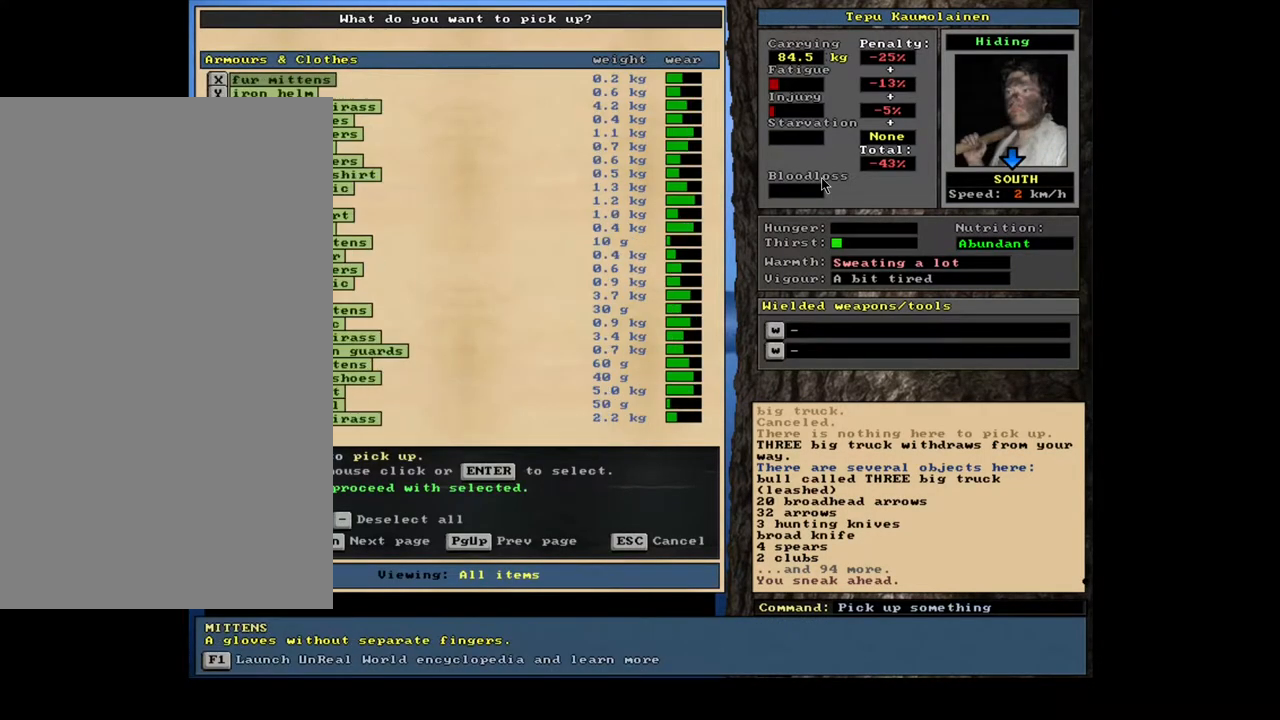
{"keys": [], "mouse": [], "events": []}
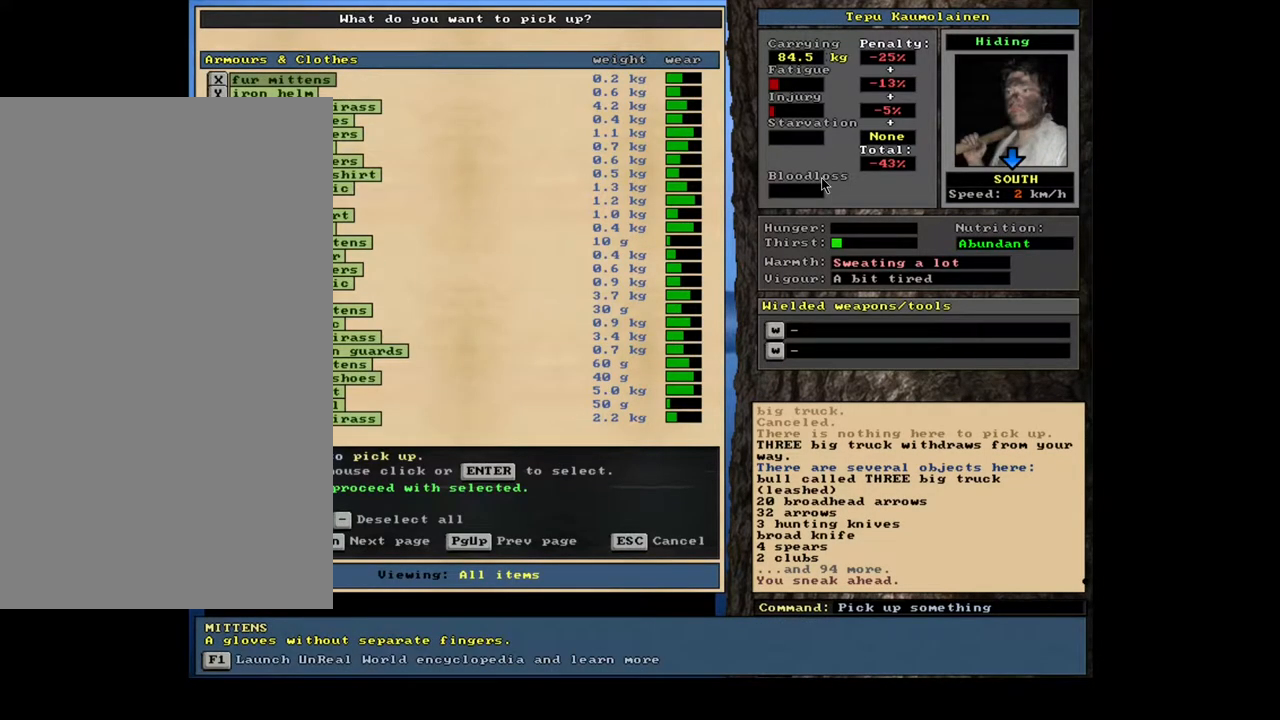
{"keys": [], "mouse": [], "events": []}
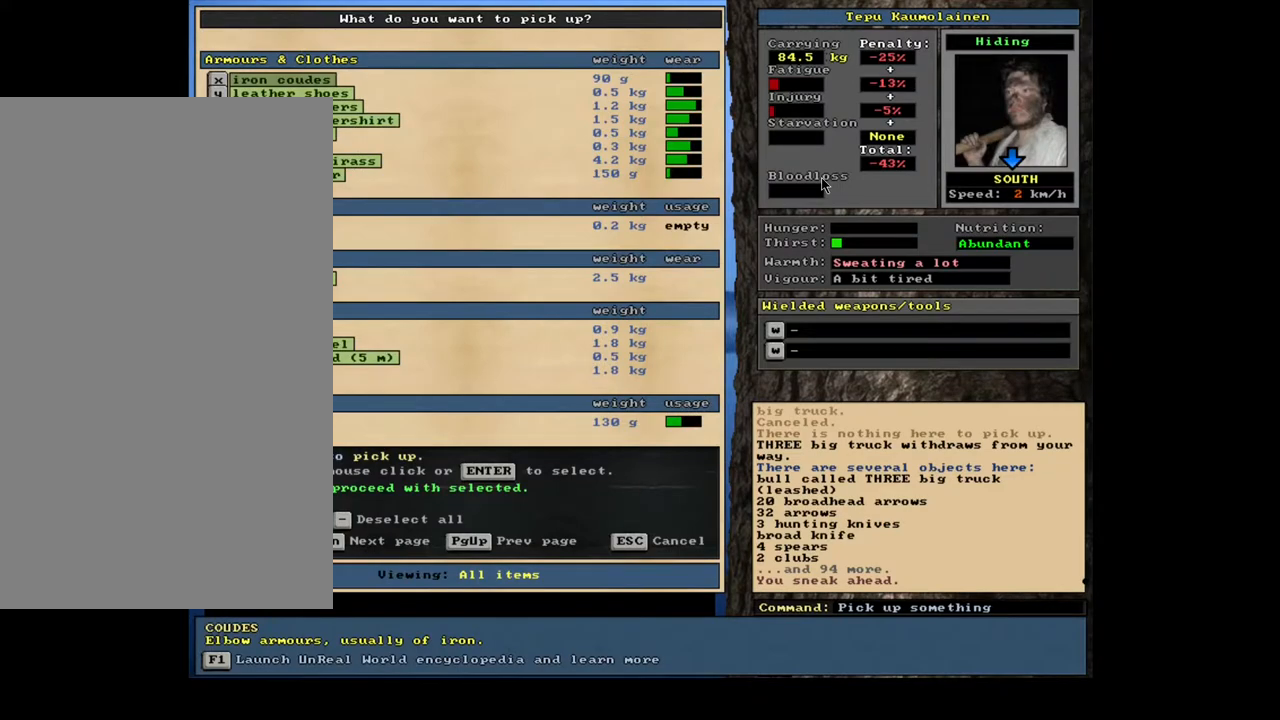
{"keys": [], "mouse": [], "events": []}
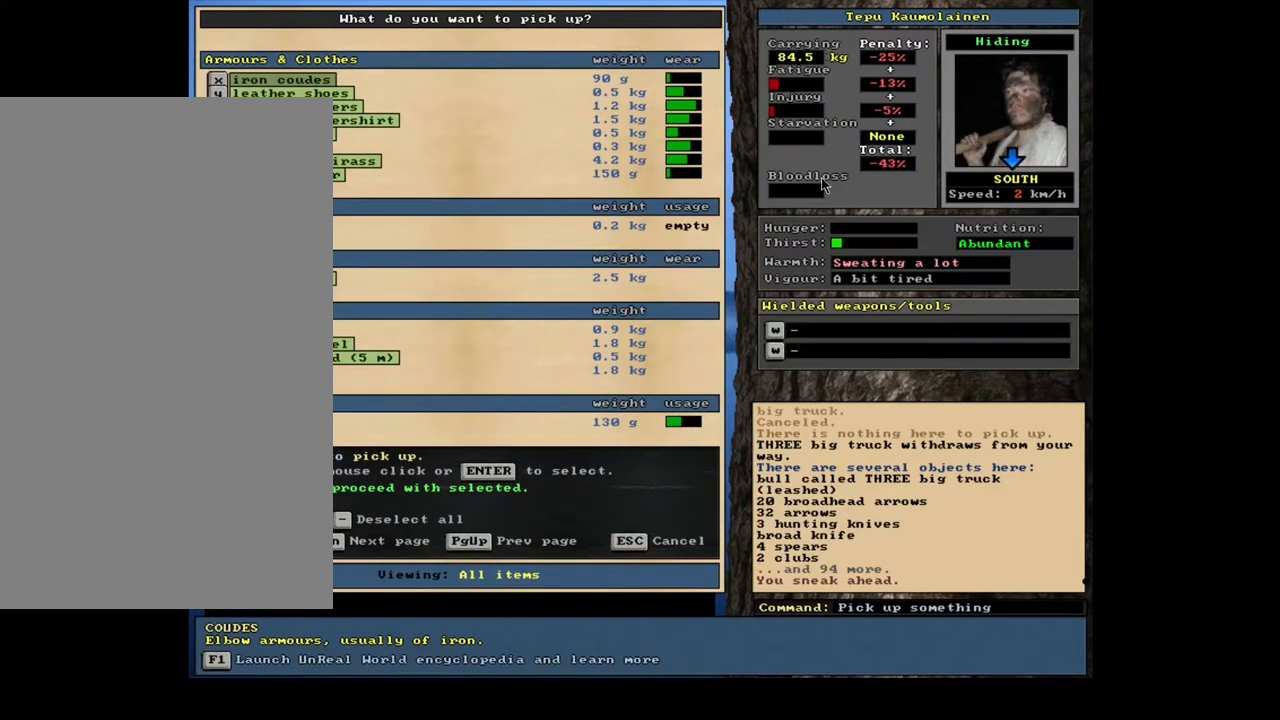
{"keys": [], "mouse": [], "events": []}
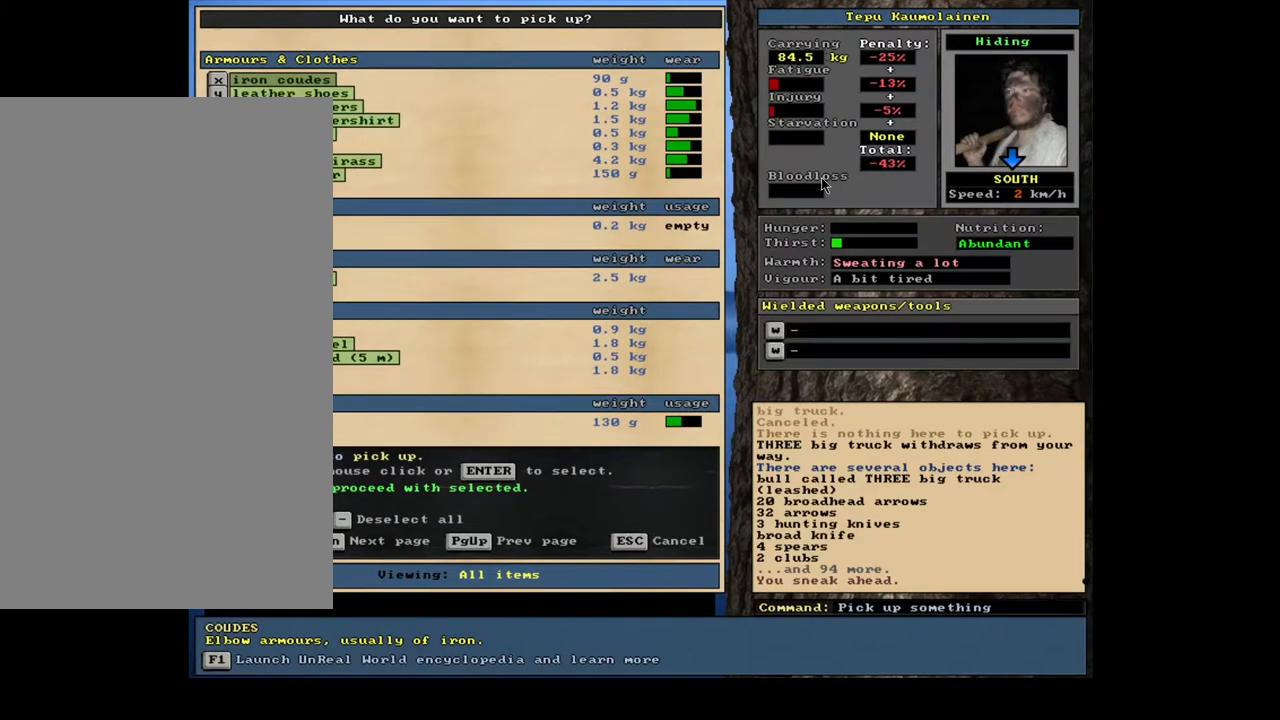
{"keys": [], "mouse": [], "events": []}
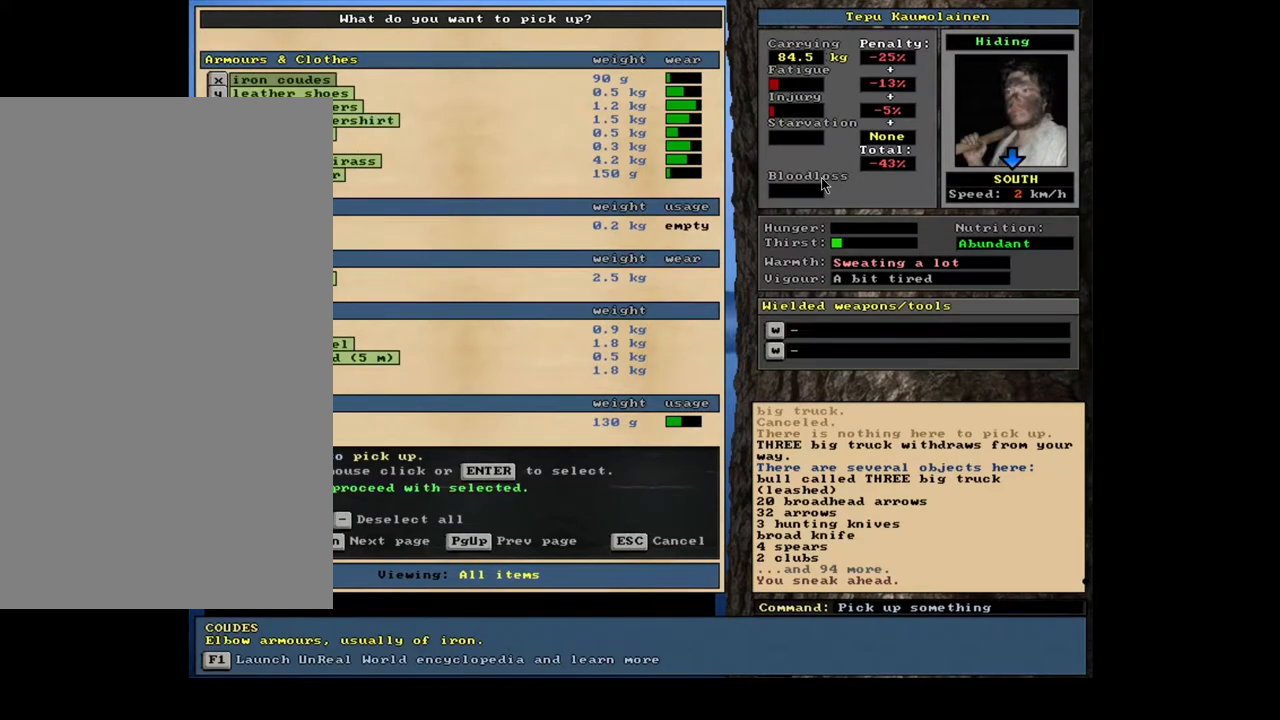
{"keys": [], "mouse": [], "events": []}
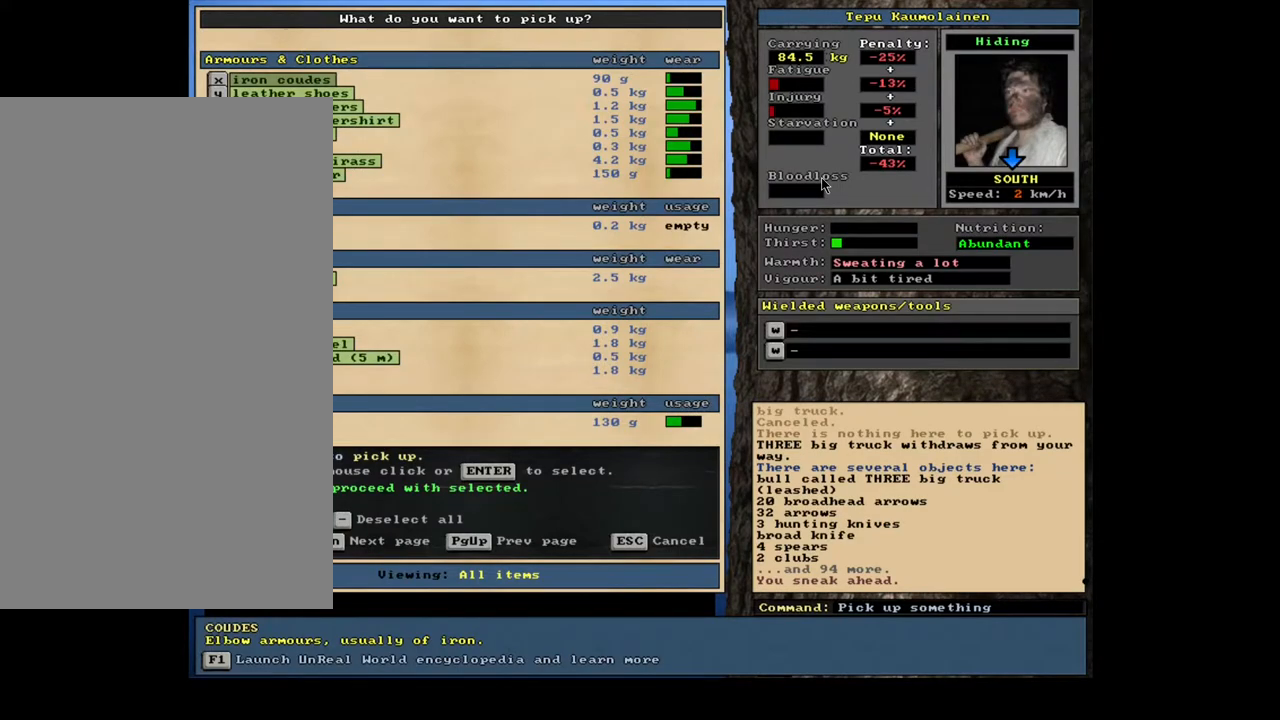
{"keys": [], "mouse": [], "events": []}
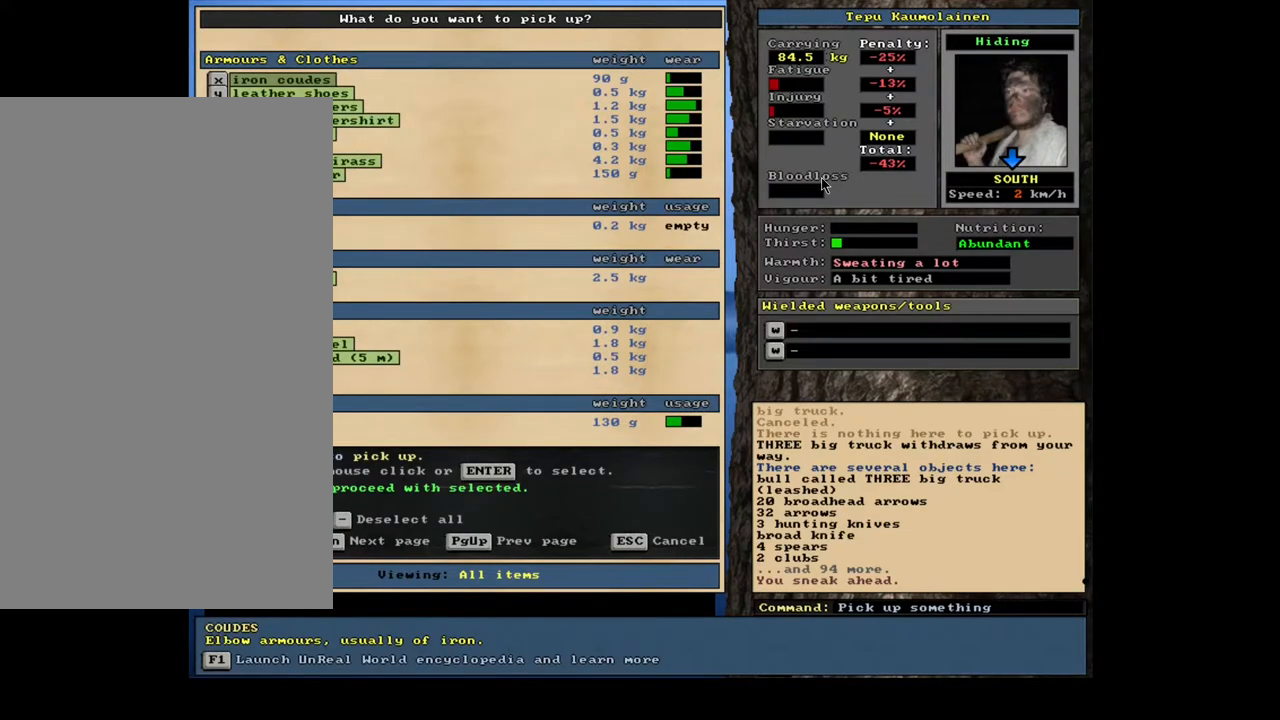
{"keys": [], "mouse": [], "events": [[284, "minus", "down"], [400, "minus", "up"]]}
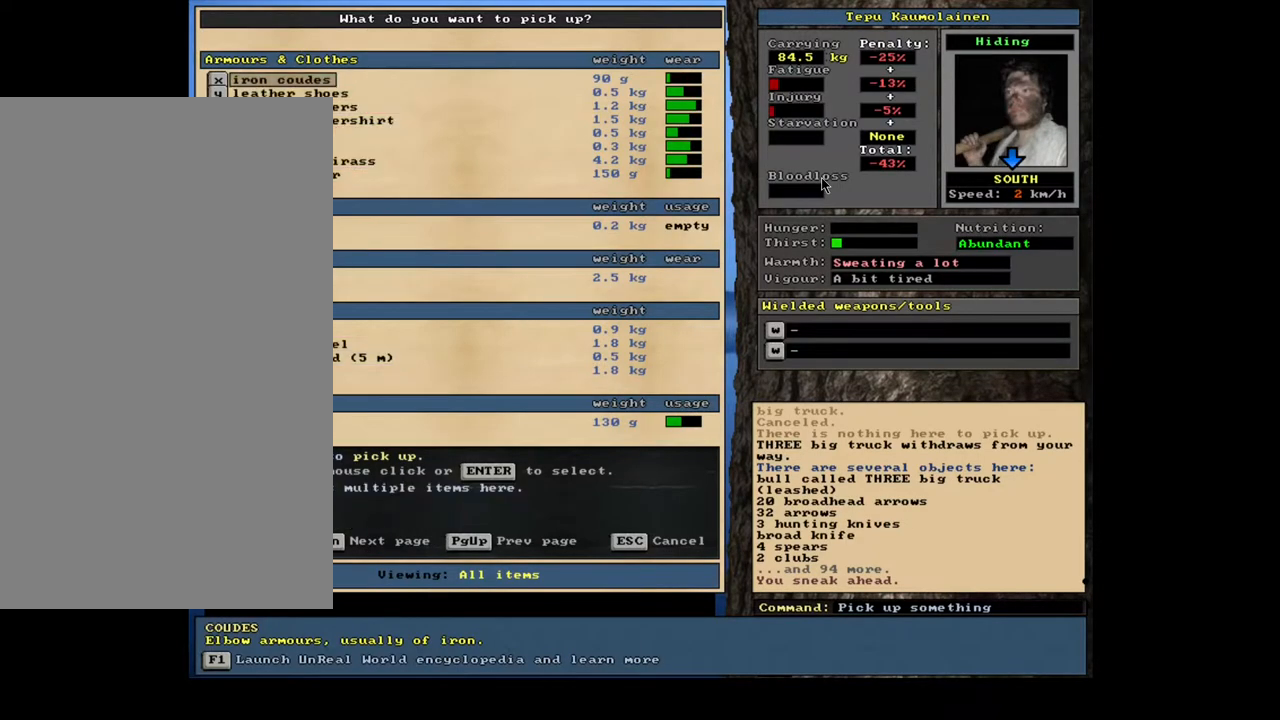
{"keys": [], "mouse": [], "events": []}